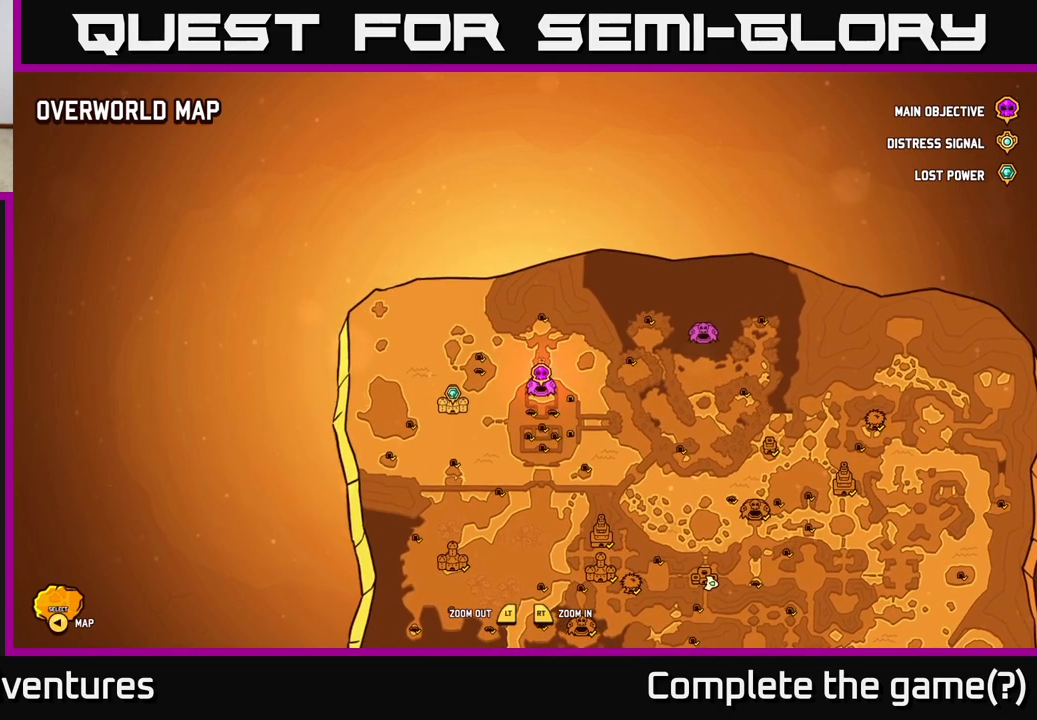
Gameplay with a controller (Xbox layout); each line is a JSON object with the inputs held at the frame after it. "events" lists button and stick changes between this image and that frame as [ms after this image, input, new state], when the widget could be followed in between.
{"buttons": [], "left_stick": "center", "right_stick": "center", "events": [[50, "left_stick", "down-left"], [217, "left_stick", "down-right"], [383, "left_stick", "right"], [500, "left_stick", "center"]]}
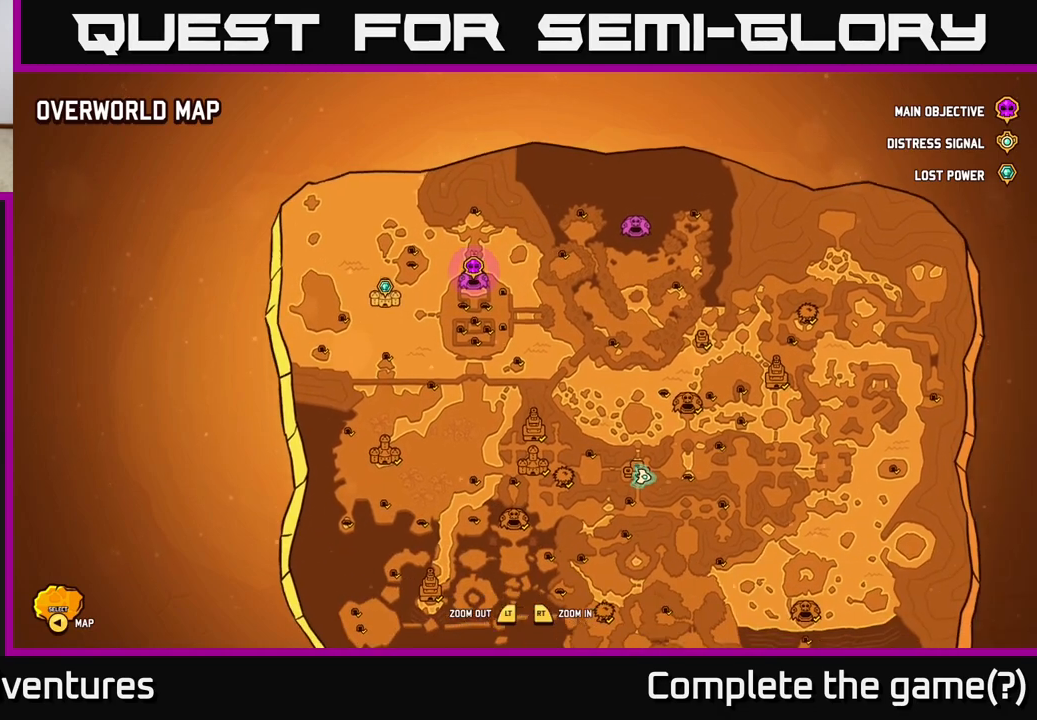
{"buttons": [], "left_stick": "down-left", "right_stick": "center", "events": [[483, "left_stick", "down-left"]]}
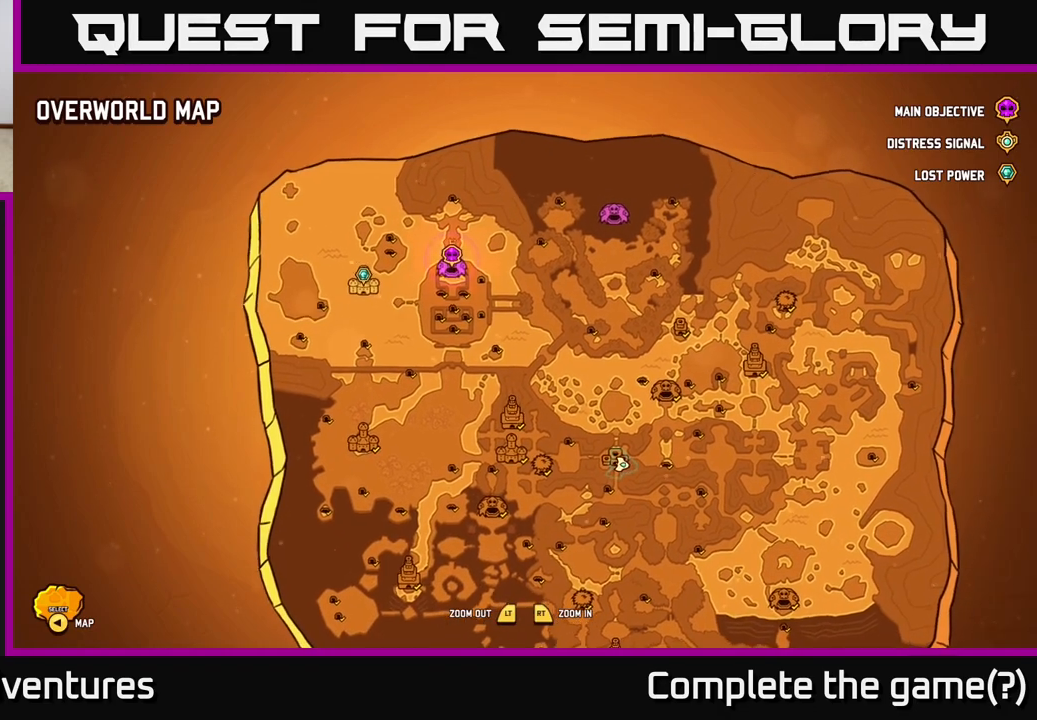
{"buttons": [], "left_stick": "center", "right_stick": "center", "events": [[150, "left_stick", "down"], [250, "left_stick", "down-right"], [367, "left_stick", "center"]]}
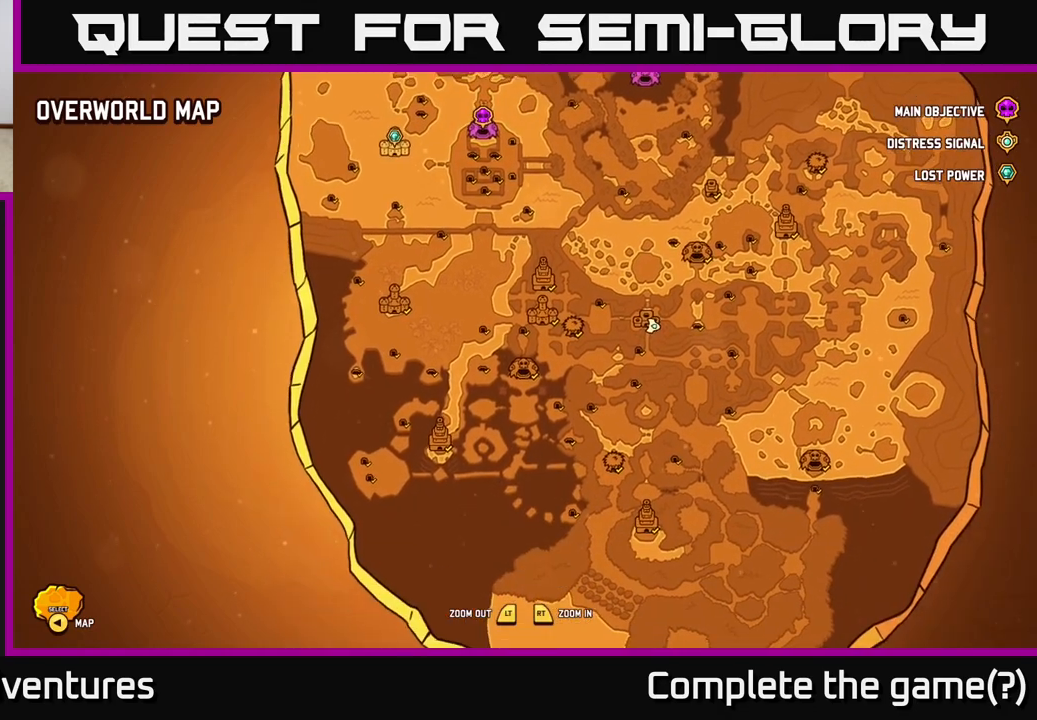
{"buttons": [], "left_stick": "center", "right_stick": "center", "events": [[67, "B", "down"], [183, "B", "up"]]}
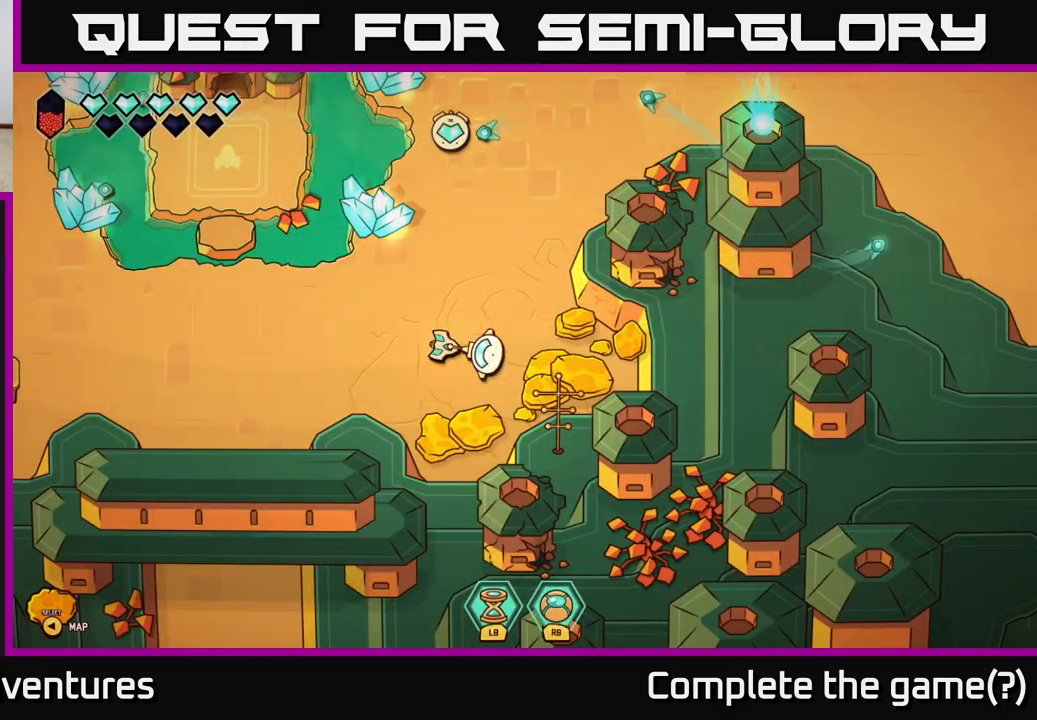
{"buttons": [], "left_stick": "center", "right_stick": "center", "events": []}
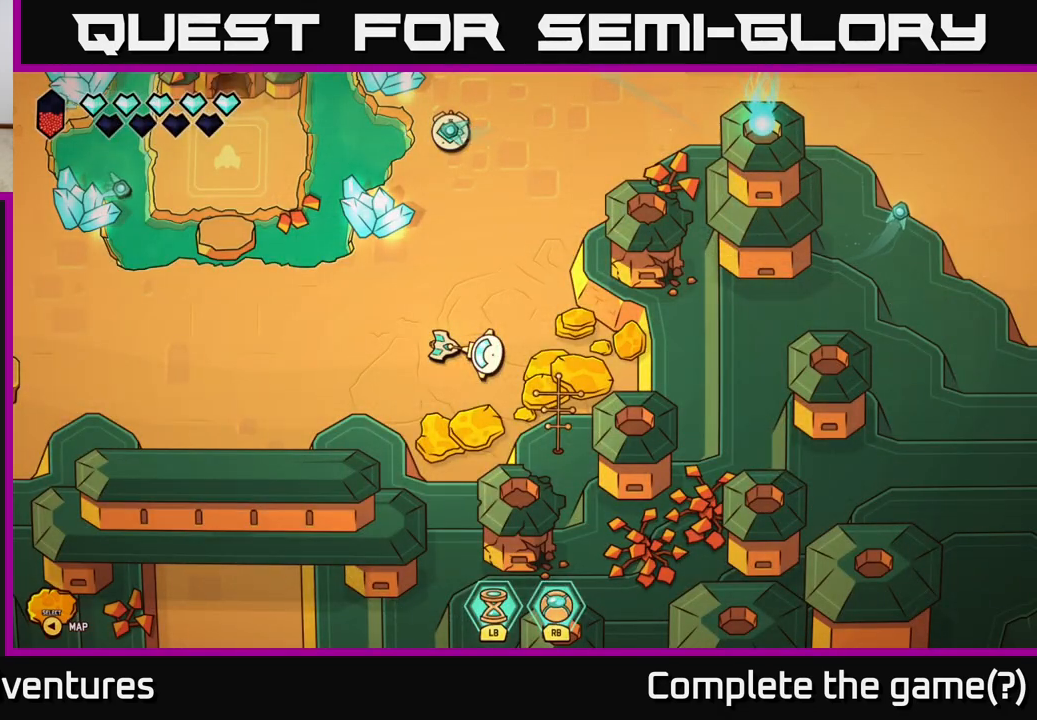
{"buttons": [], "left_stick": "center", "right_stick": "center", "events": [[267, "left_stick", "up-left"], [367, "left_stick", "left"], [467, "left_stick", "center"]]}
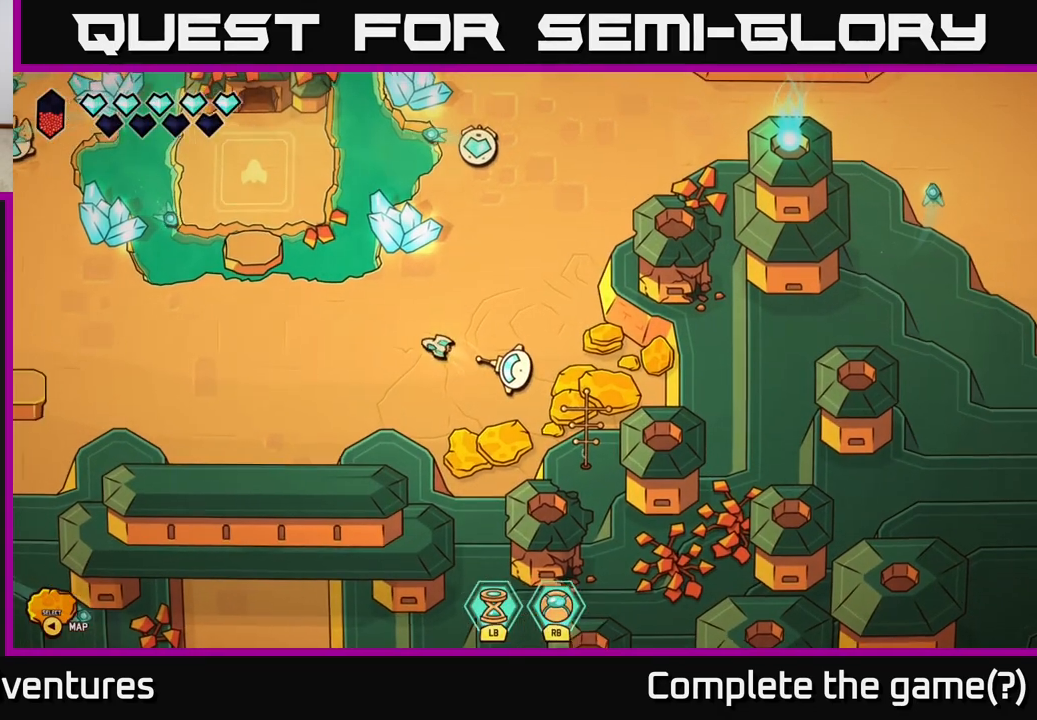
{"buttons": [], "left_stick": "center", "right_stick": "center", "events": [[33, "left_stick", "right"], [217, "left_stick", "center"]]}
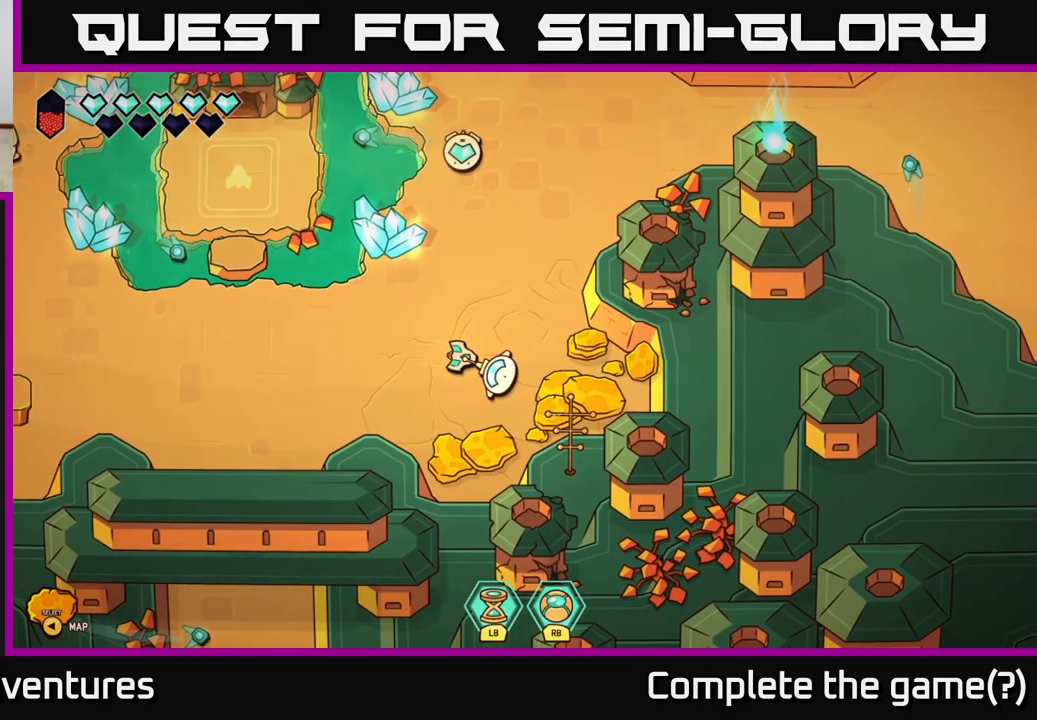
{"buttons": ["A"], "left_stick": "center", "right_stick": "center", "events": [[317, "left_stick", "down-right"], [433, "left_stick", "center"], [467, "A", "down"]]}
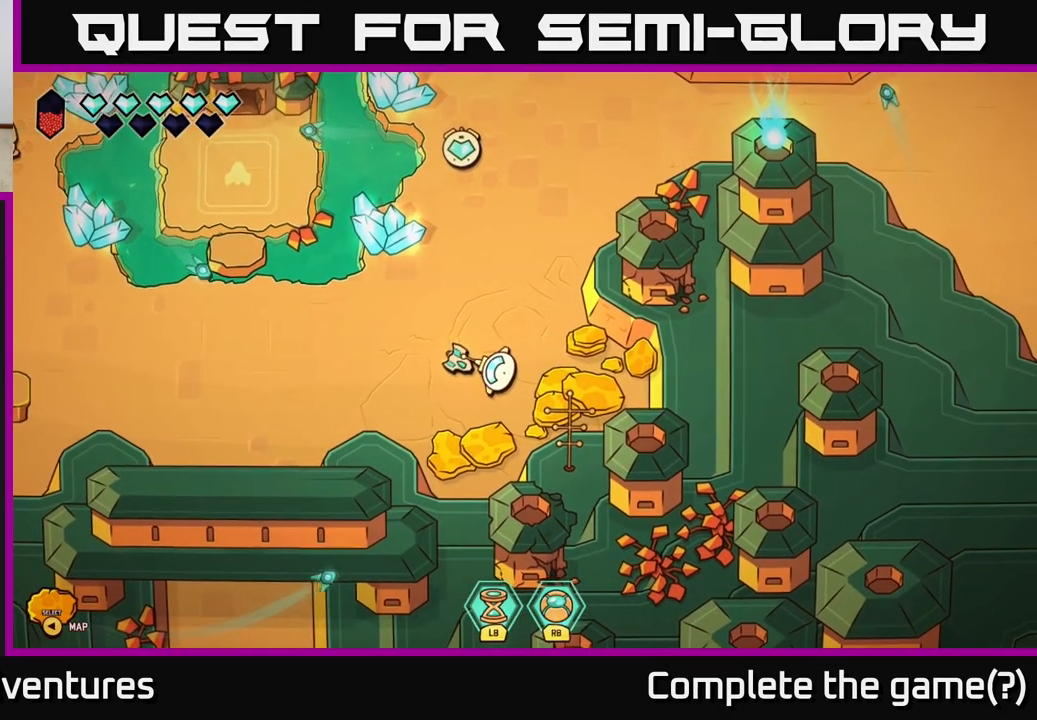
{"buttons": ["A"], "left_stick": "right", "right_stick": "center", "events": [[117, "A", "up"], [400, "left_stick", "right"], [483, "A", "down"]]}
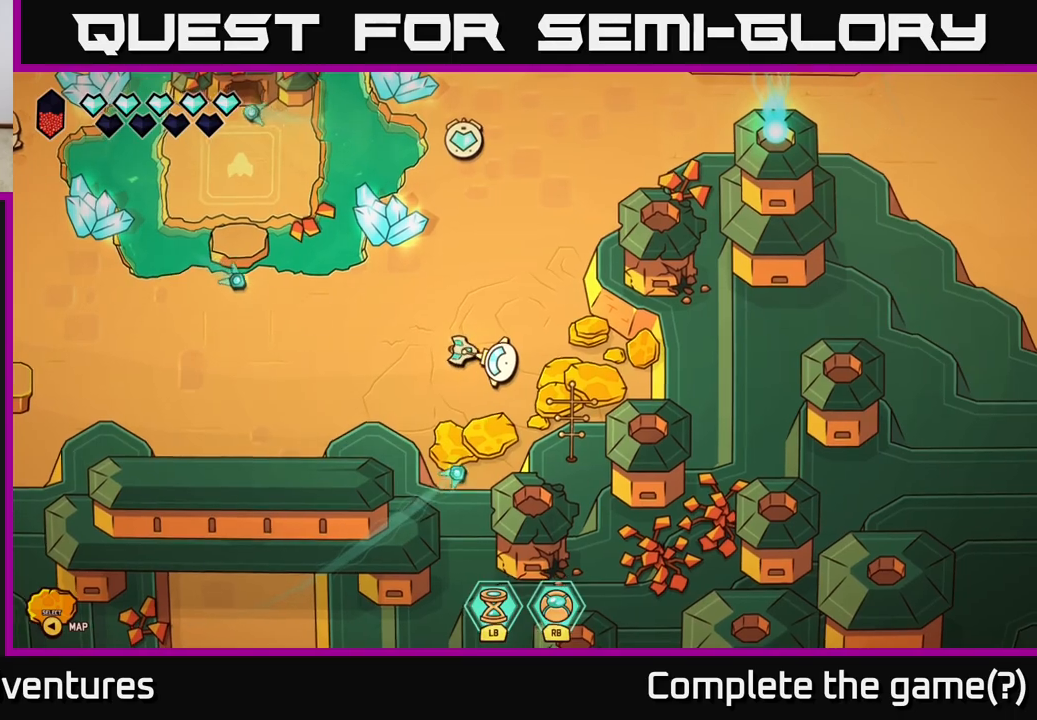
{"buttons": [], "left_stick": "up-left", "right_stick": "center", "events": [[100, "A", "up"], [100, "left_stick", "center"], [200, "A", "down"], [283, "left_stick", "left"], [300, "A", "up"], [417, "left_stick", "up-left"]]}
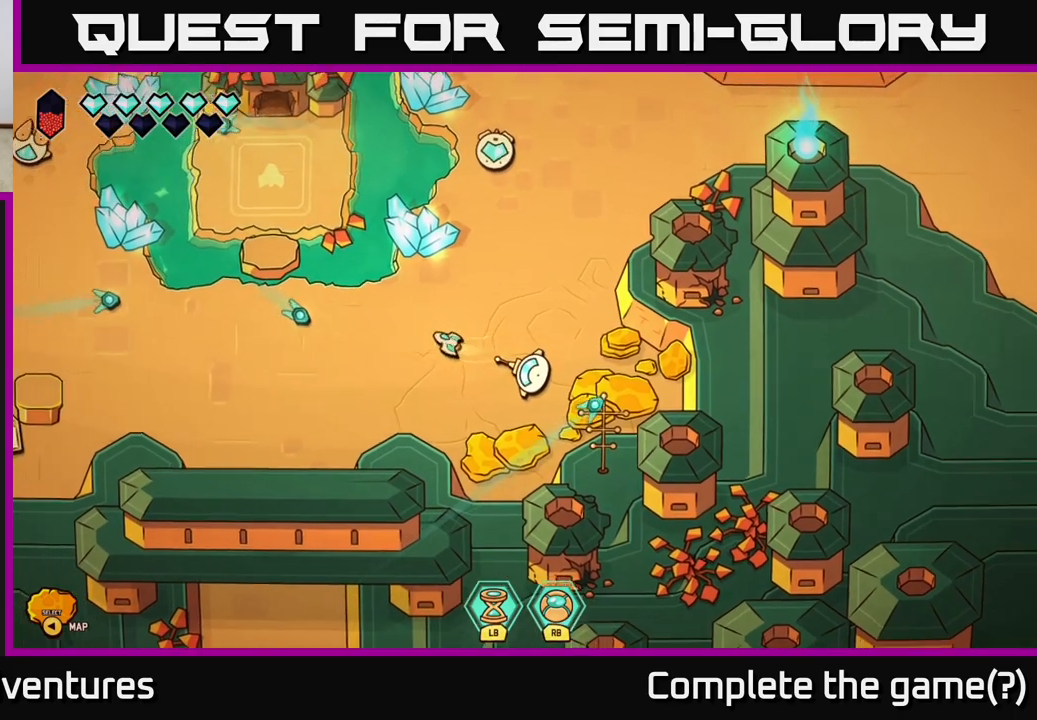
{"buttons": [], "left_stick": "down-right", "right_stick": "center", "events": [[150, "left_stick", "right"], [400, "left_stick", "down-right"]]}
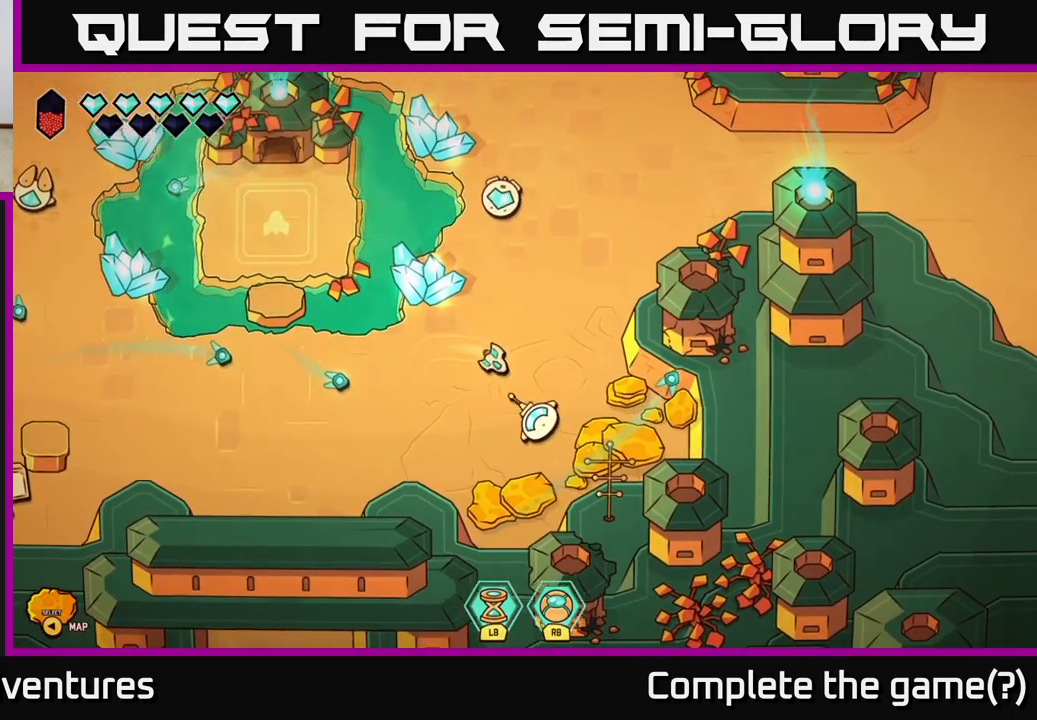
{"buttons": [], "left_stick": "down-left", "right_stick": "center", "events": [[183, "A", "down"], [217, "left_stick", "center"], [283, "A", "up"], [383, "A", "down"], [417, "left_stick", "down-left"], [450, "A", "up"]]}
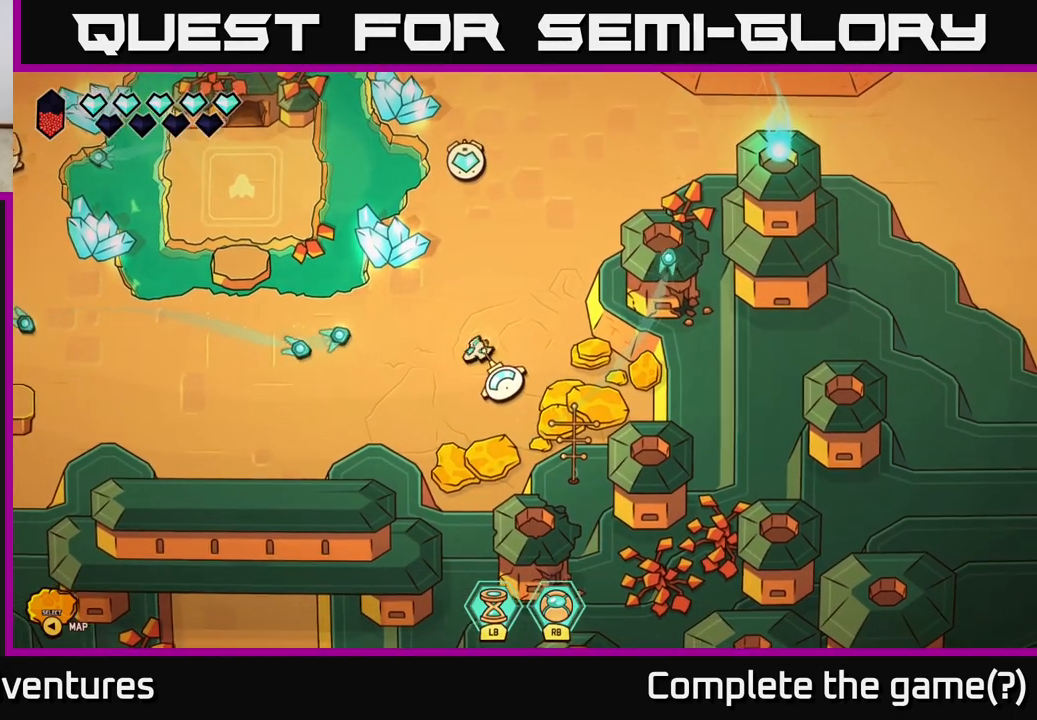
{"buttons": ["L2"], "left_stick": "left", "right_stick": "center", "events": [[17, "left_stick", "left"], [150, "L2", "down"]]}
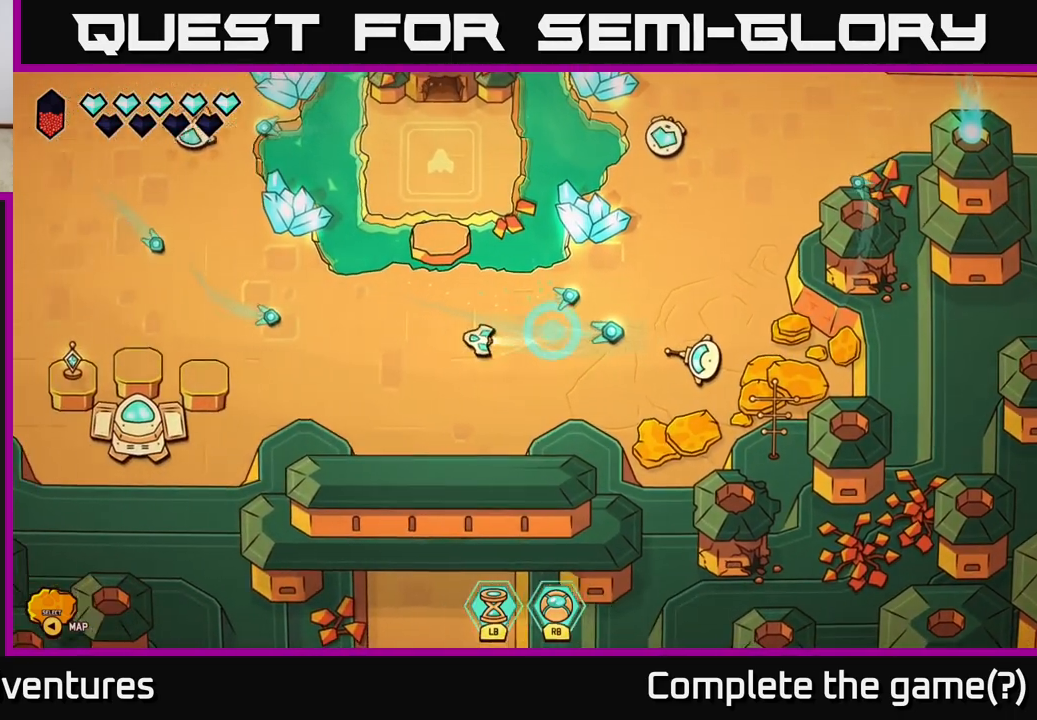
{"buttons": ["L2"], "left_stick": "left", "right_stick": "center", "events": [[33, "left_stick", "up-left"], [167, "left_stick", "left"], [333, "left_stick", "up-left"], [450, "left_stick", "left"]]}
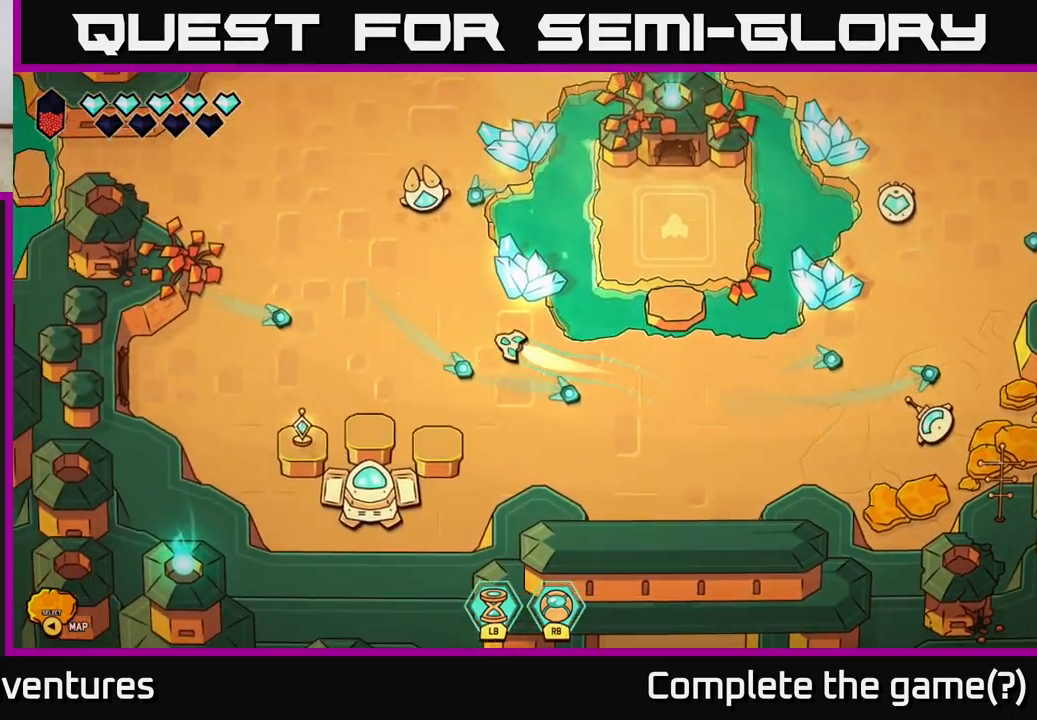
{"buttons": [], "left_stick": "down-left", "right_stick": "center", "events": [[133, "L2", "up"], [167, "left_stick", "down-left"]]}
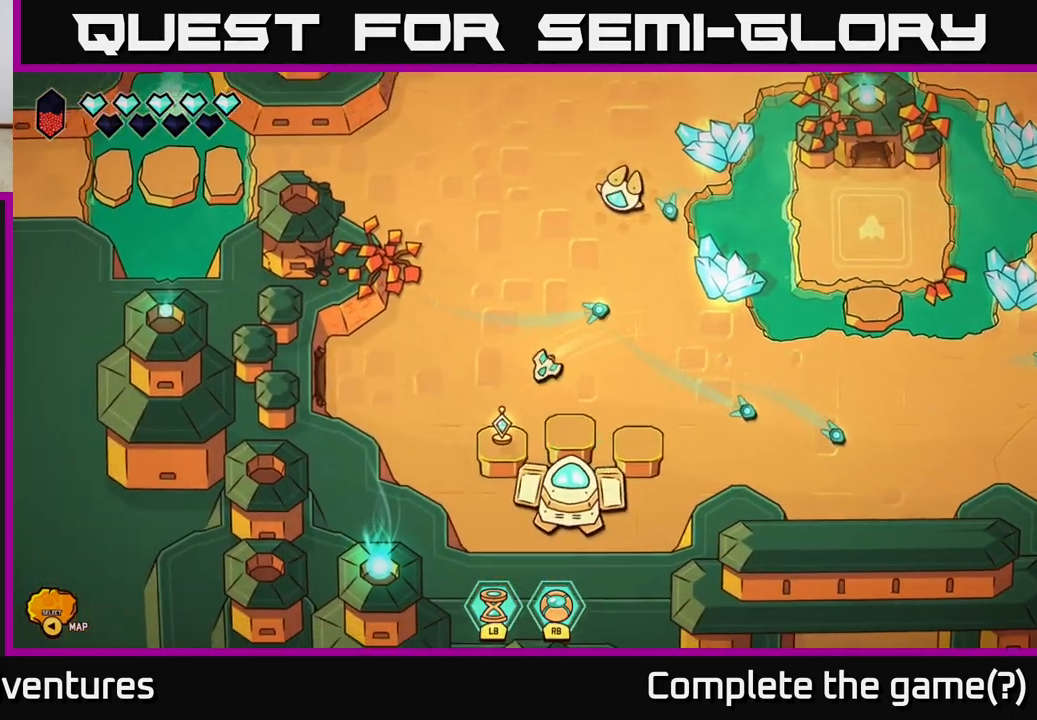
{"buttons": [], "left_stick": "center", "right_stick": "center", "events": [[217, "left_stick", "center"]]}
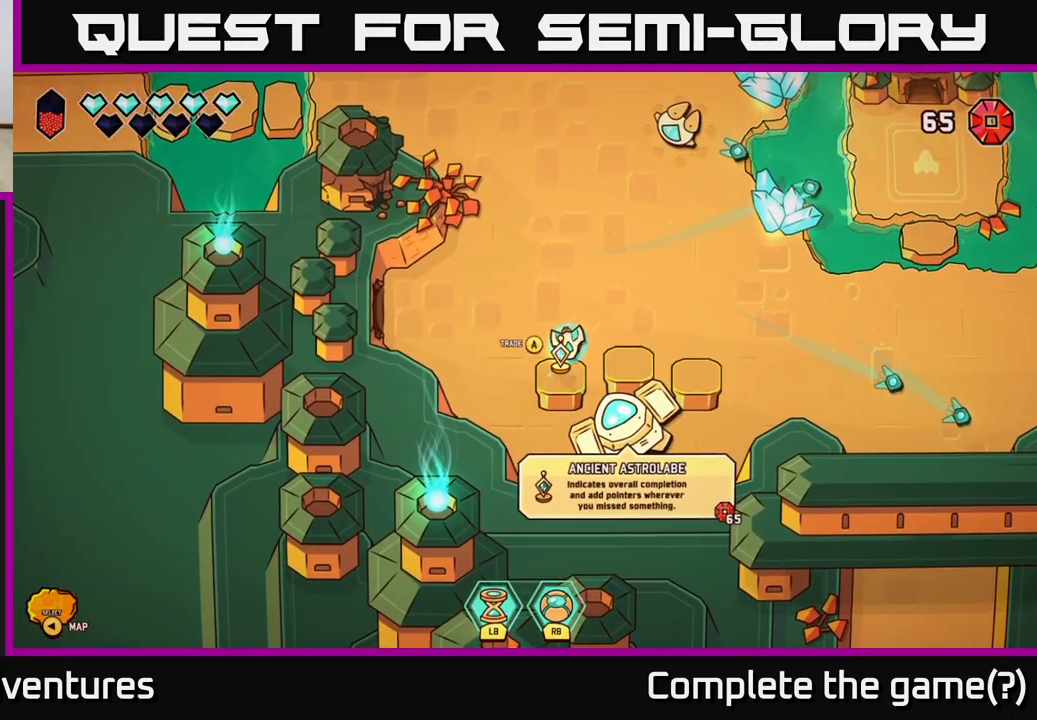
{"buttons": [], "left_stick": "center", "right_stick": "center", "events": []}
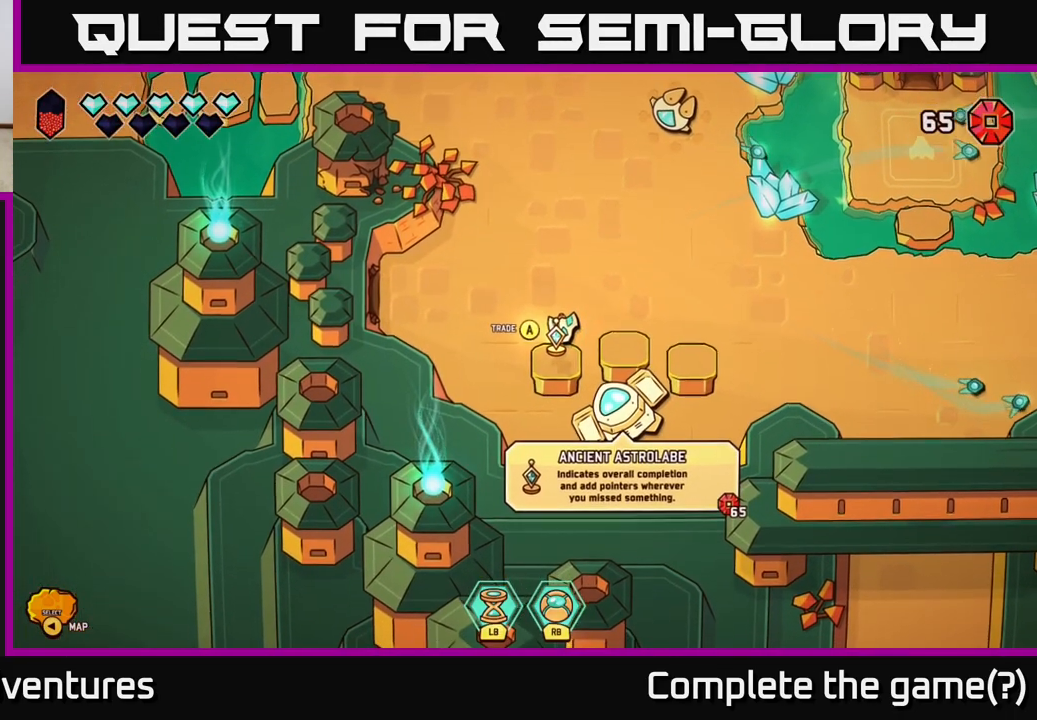
{"buttons": [], "left_stick": "center", "right_stick": "center", "events": [[133, "A", "down"], [250, "A", "up"]]}
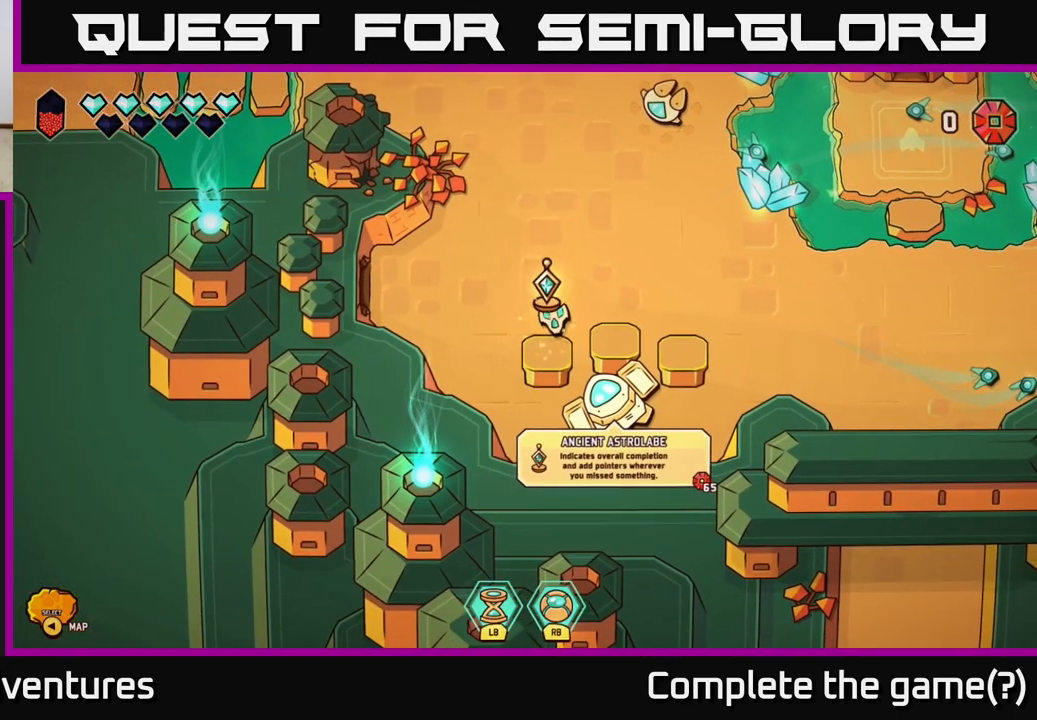
{"buttons": [], "left_stick": "center", "right_stick": "center", "events": []}
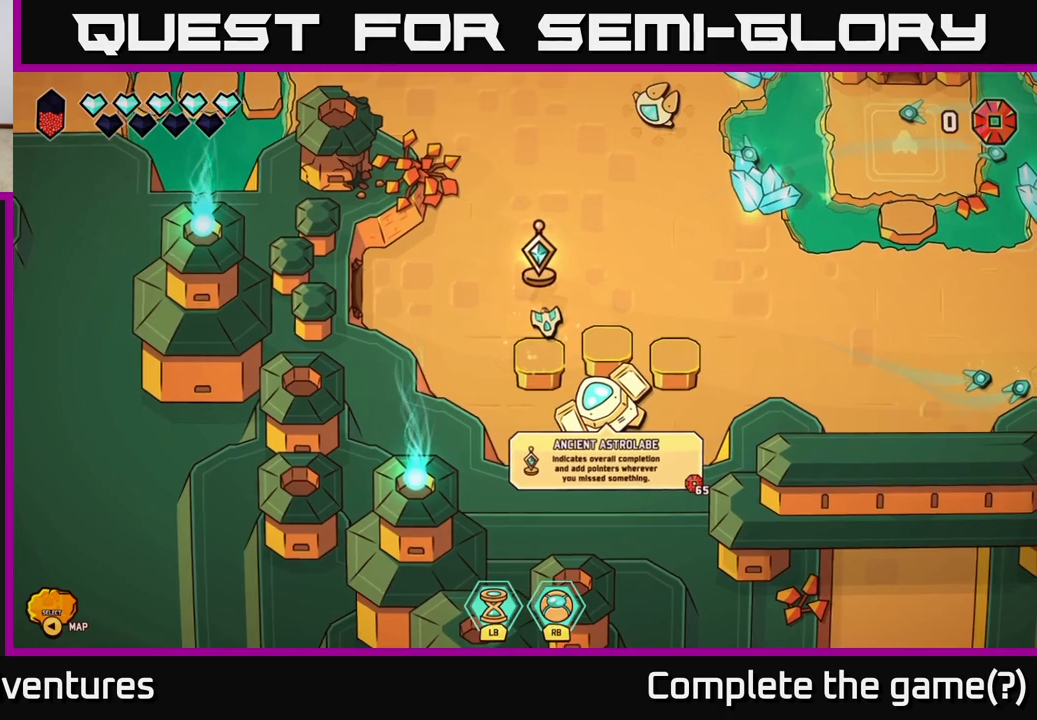
{"buttons": [], "left_stick": "center", "right_stick": "center", "events": []}
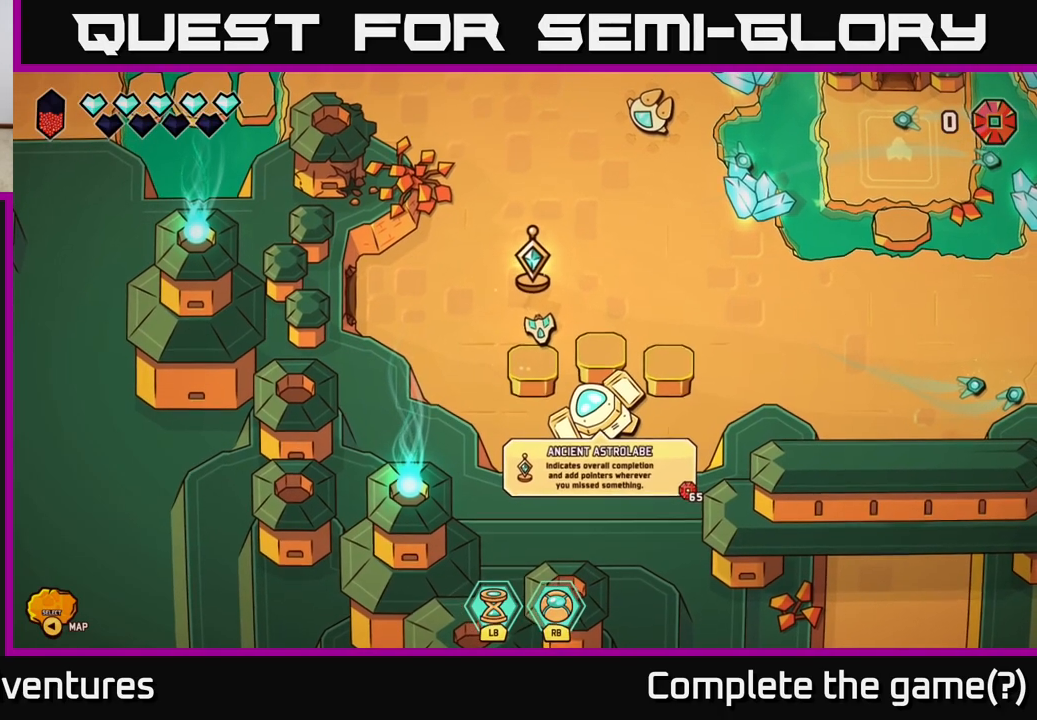
{"buttons": [], "left_stick": "up", "right_stick": "center", "events": [[350, "left_stick", "up"]]}
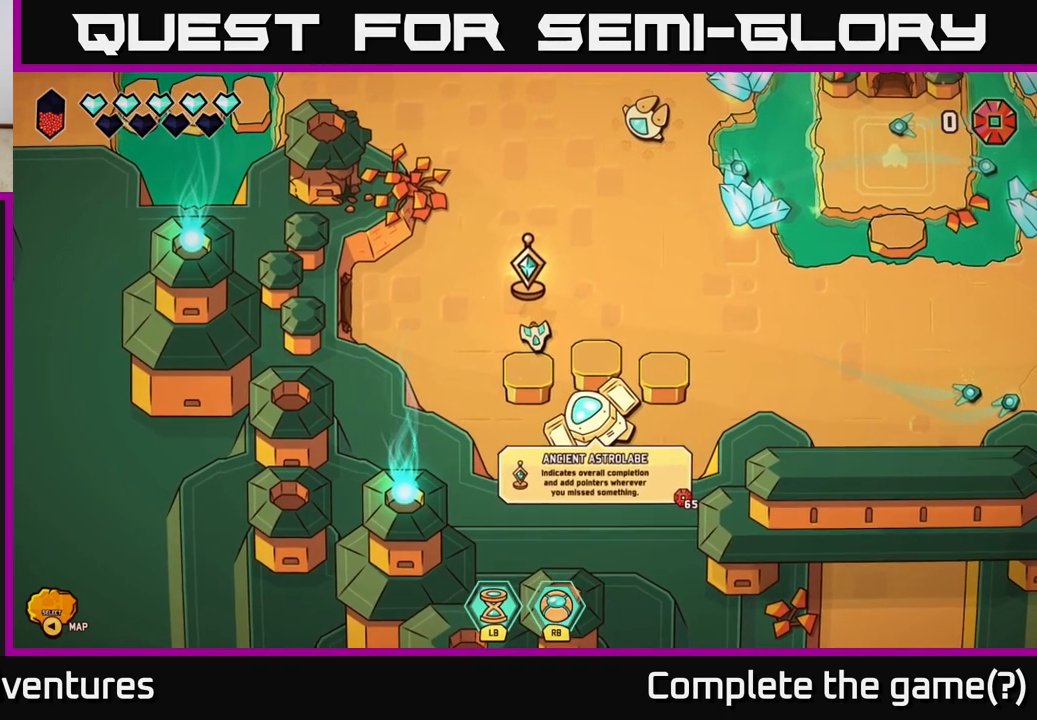
{"buttons": [], "left_stick": "center", "right_stick": "center", "events": [[133, "left_stick", "center"]]}
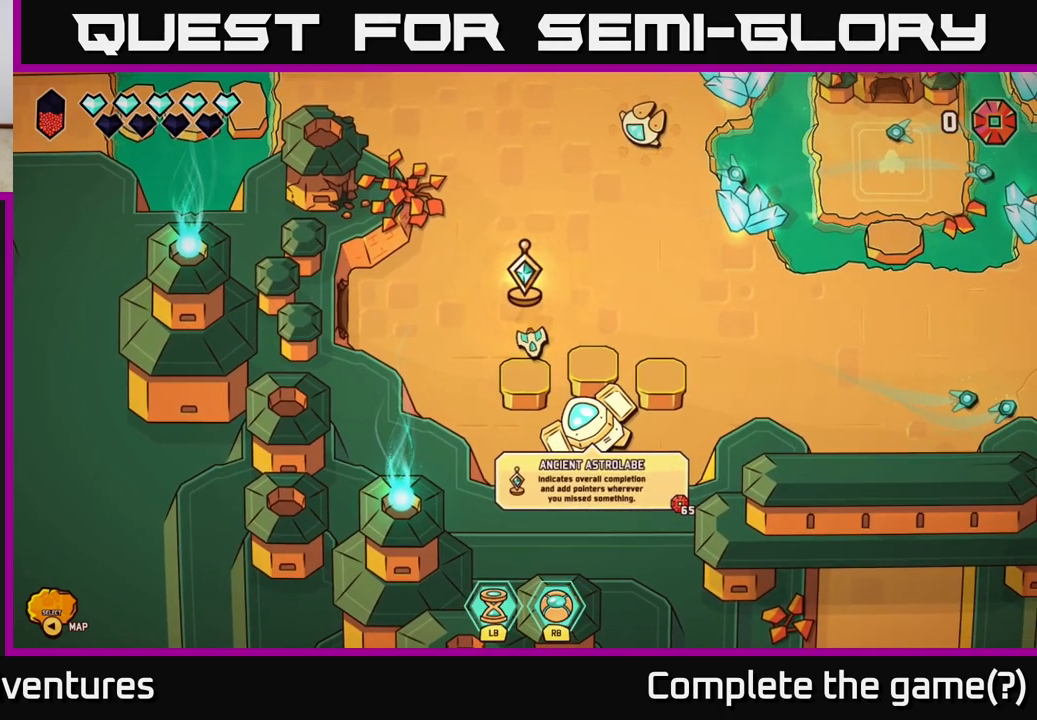
{"buttons": [], "left_stick": "center", "right_stick": "center", "events": []}
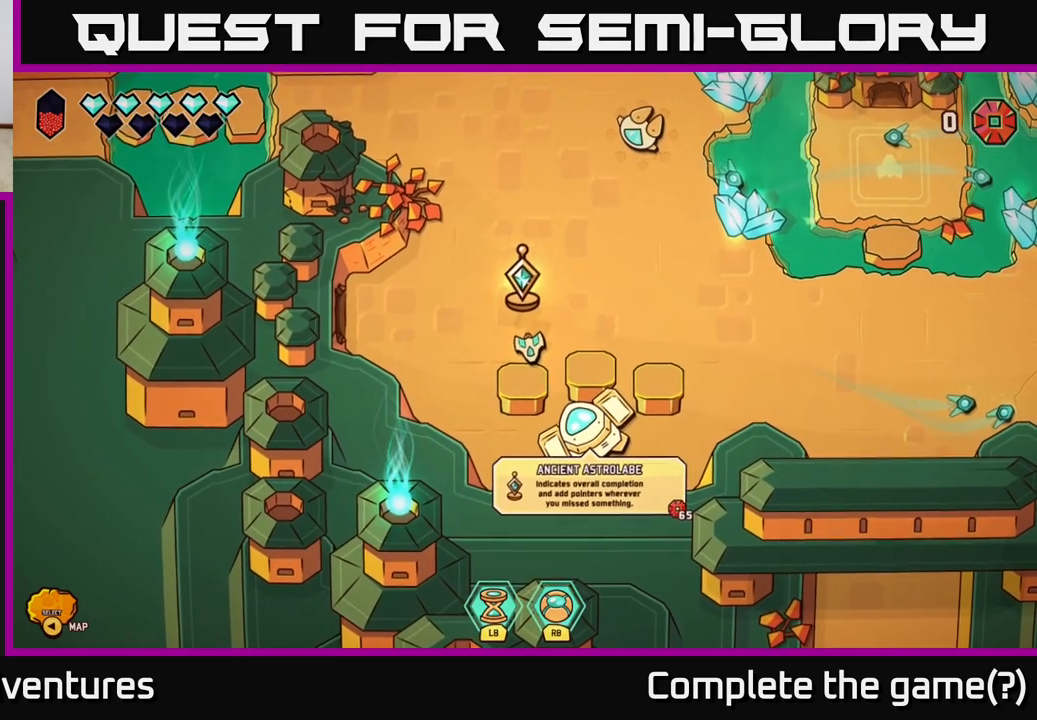
{"buttons": [], "left_stick": "center", "right_stick": "center", "events": [[50, "left_stick", "up"], [417, "left_stick", "center"]]}
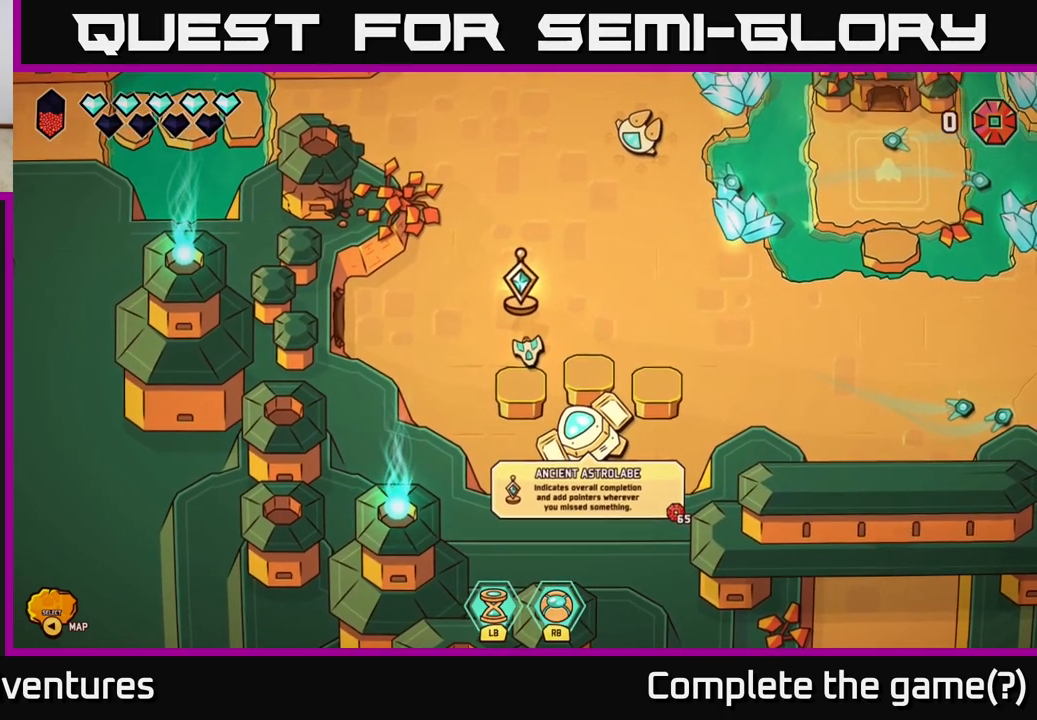
{"buttons": [], "left_stick": "center", "right_stick": "center", "events": [[183, "left_stick", "right"], [283, "left_stick", "up-right"], [417, "left_stick", "center"]]}
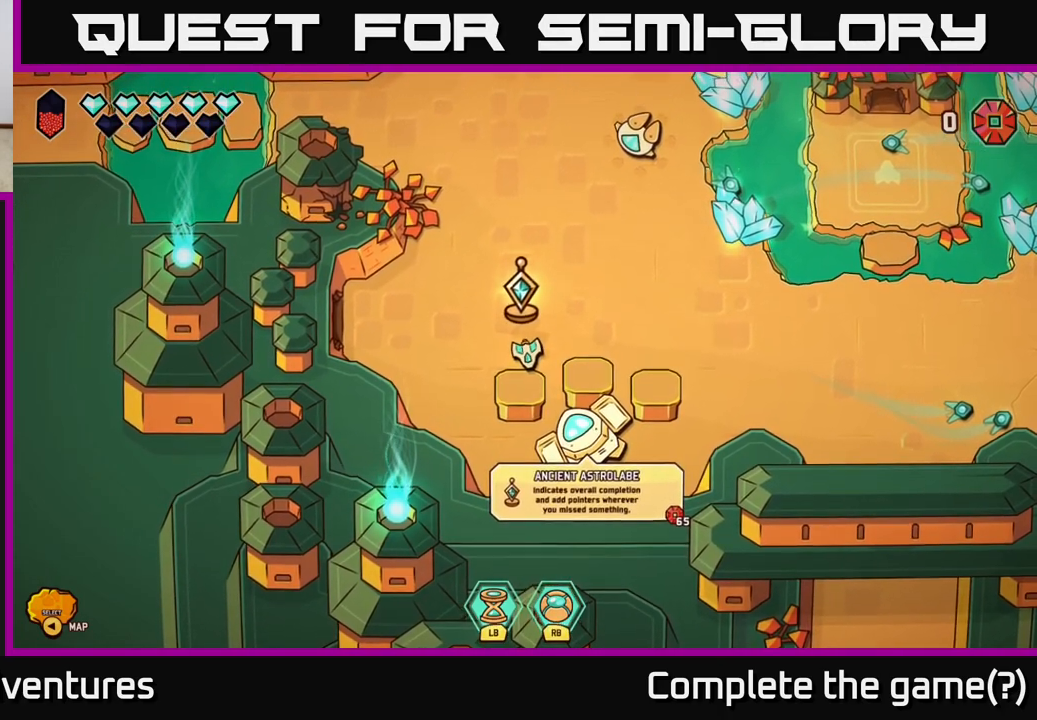
{"buttons": [], "left_stick": "up-right", "right_stick": "center", "events": [[200, "left_stick", "up-right"]]}
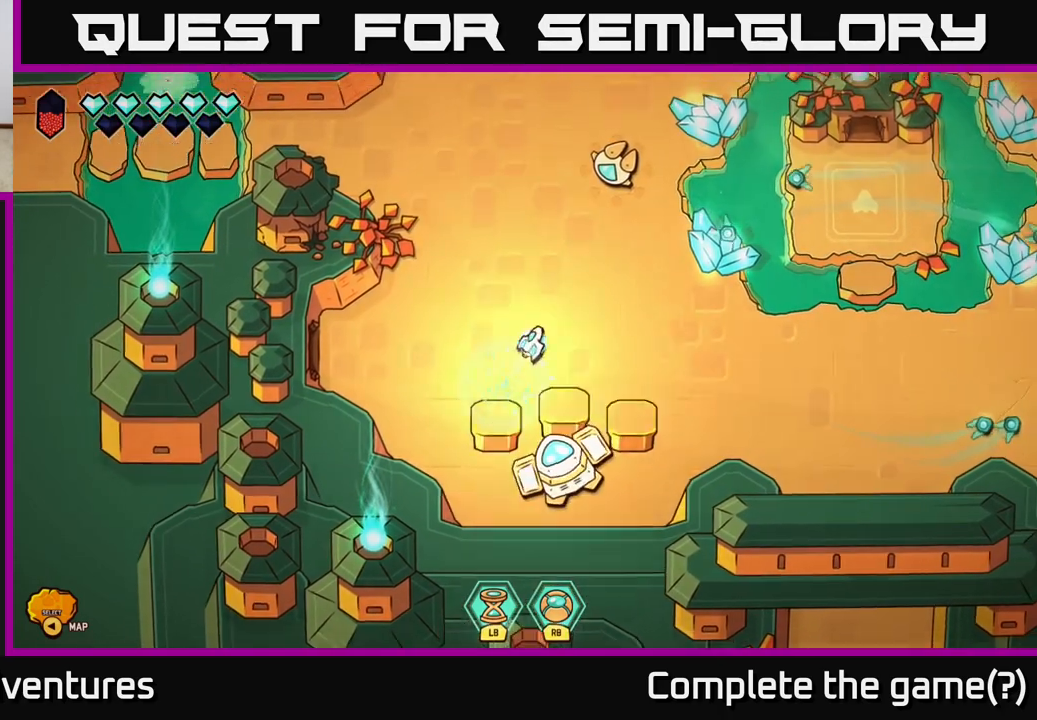
{"buttons": [], "left_stick": "down-right", "right_stick": "center", "events": [[67, "left_stick", "center"], [267, "left_stick", "right"], [450, "left_stick", "down-right"]]}
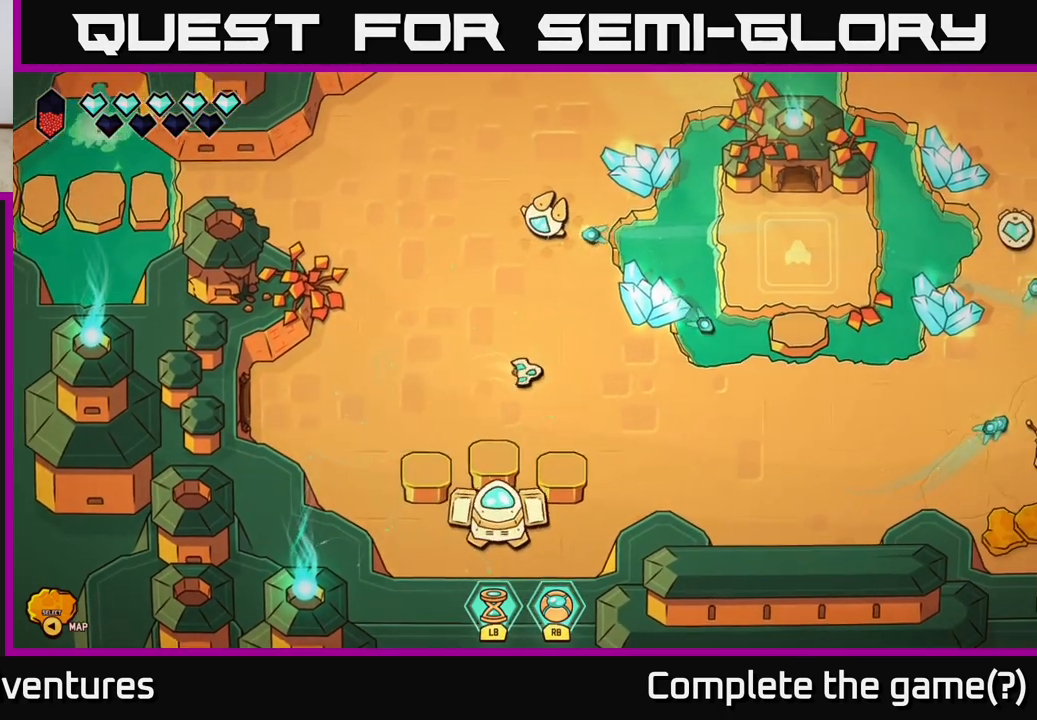
{"buttons": [], "left_stick": "center", "right_stick": "center", "events": [[100, "left_stick", "right"], [367, "left_stick", "center"]]}